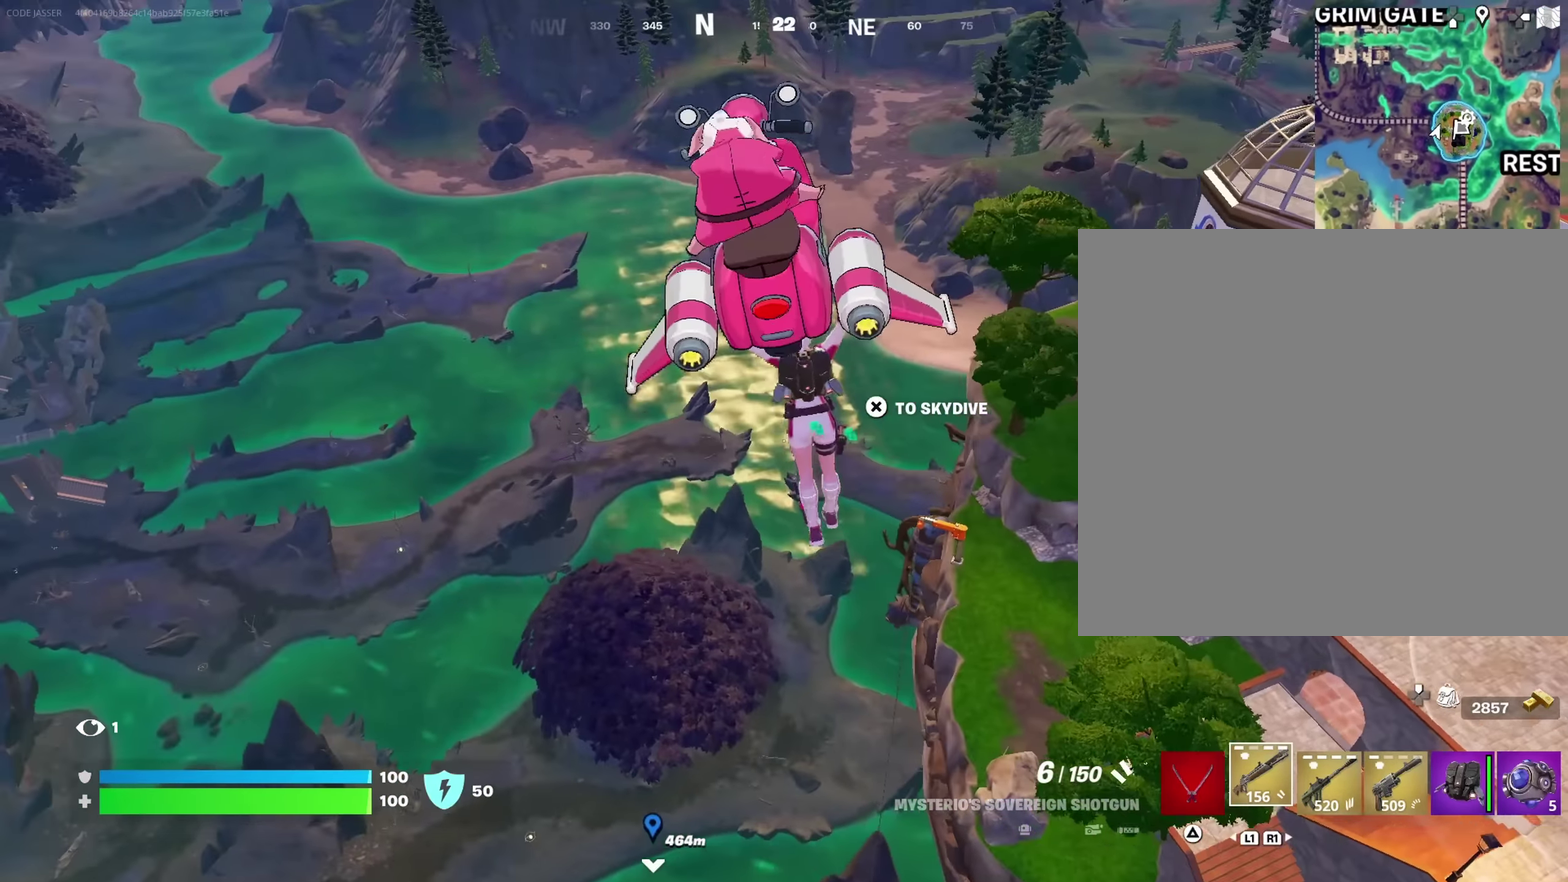
Gameplay with a controller (PlayStation layout); each line is a JSON object with the inputs held at the frame after it (dt_ms = milliseconds from this image to that frame). "events" lists button and stick changes between this image and that frame as [ms after this image, input, new state], when the widget could be followed in between. This document gives stick clicks only as held states, not as events.
{"dt_ms": 250, "buttons": [], "left_stick": "up-left", "right_stick": "down-left", "events": [[250, "right_stick", "down-left"]]}
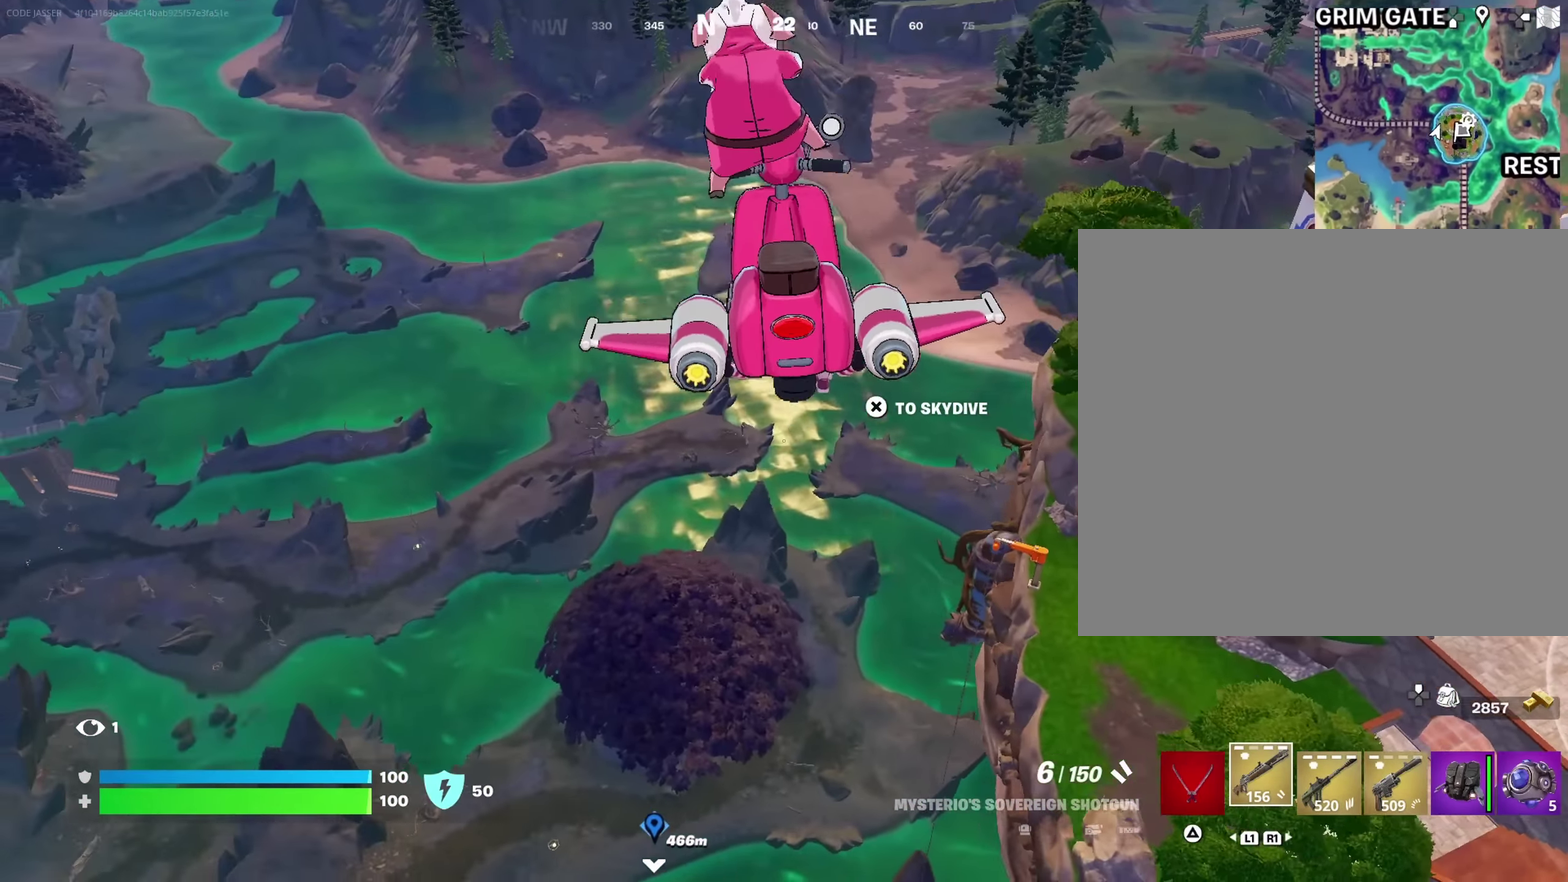
{"dt_ms": 750, "buttons": [], "left_stick": "up-left", "right_stick": "center", "events": [[133, "right_stick", "center"]]}
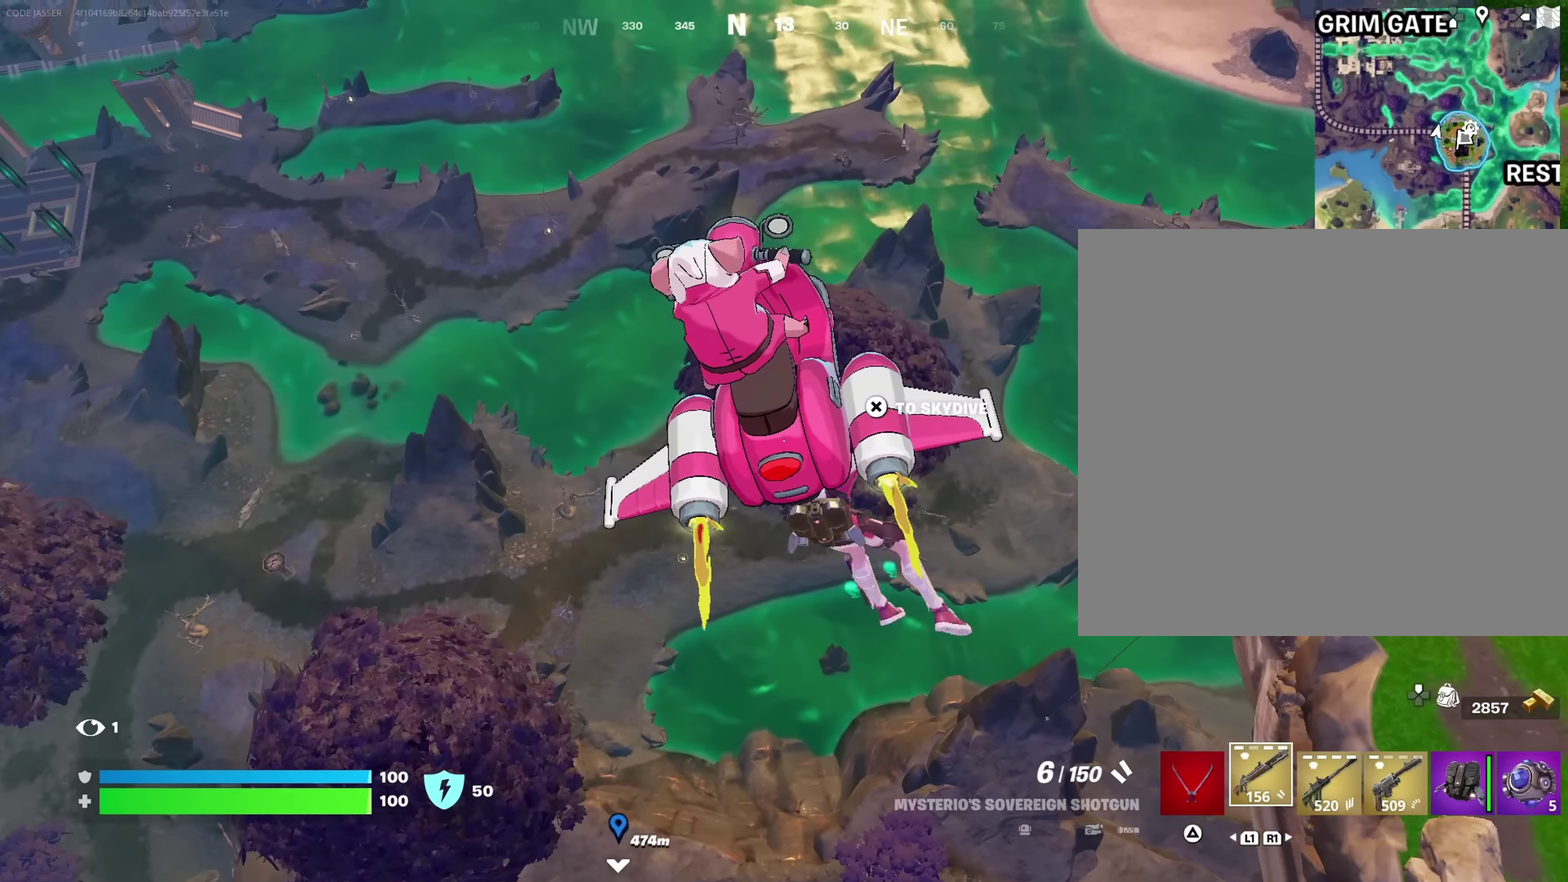
{"dt_ms": 250, "buttons": [], "left_stick": "up-left", "right_stick": "center", "events": []}
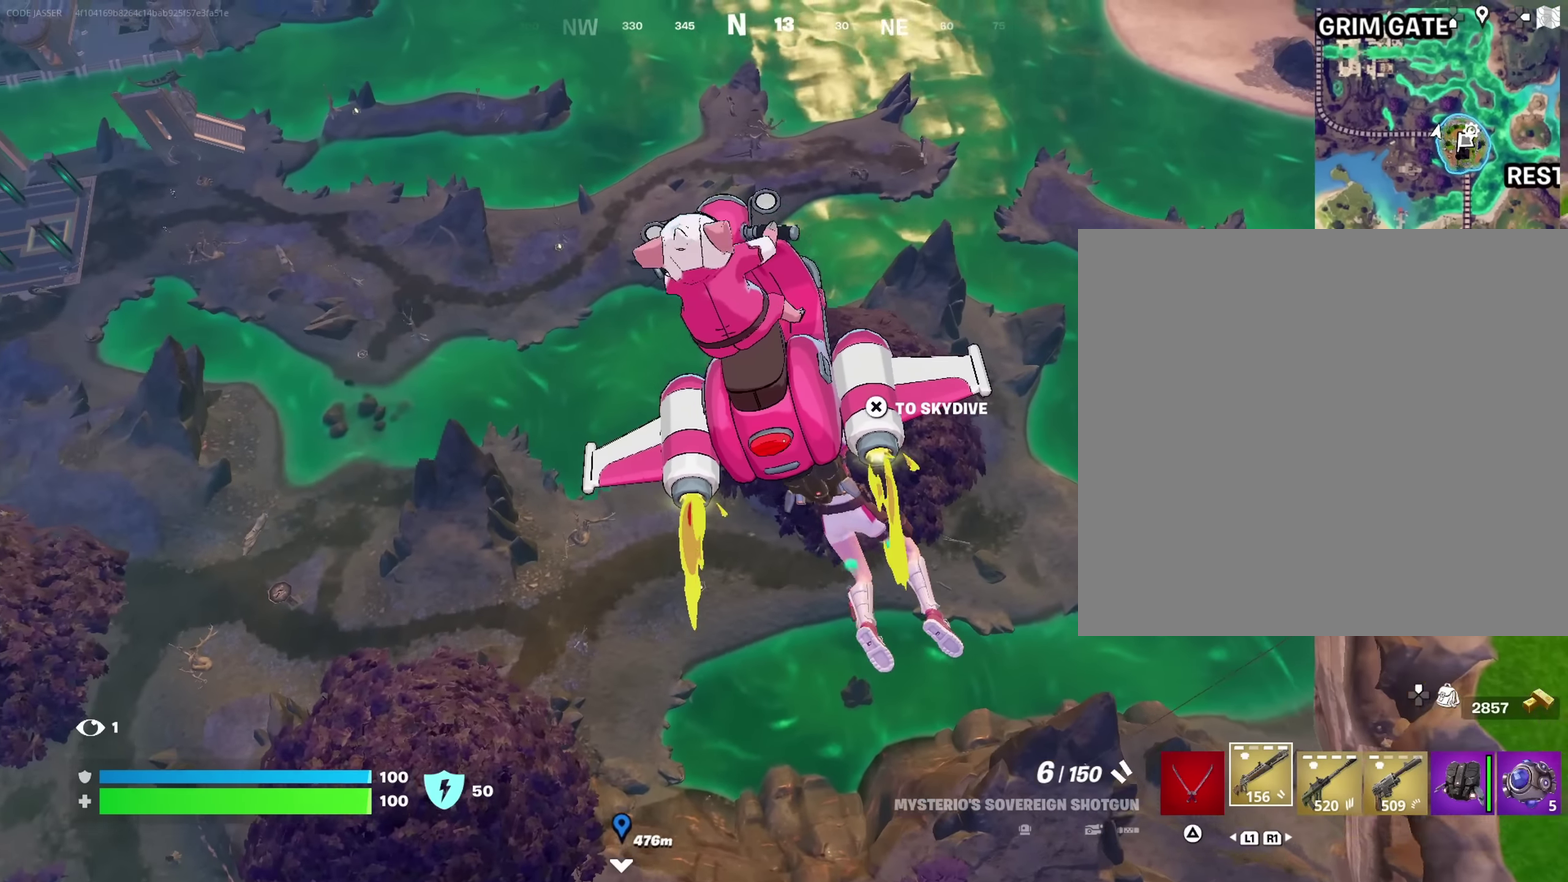
{"dt_ms": 500, "buttons": [], "left_stick": "up", "right_stick": "center", "events": [[100, "left_stick", "up"], [100, "right_stick", "left"], [250, "right_stick", "center"]]}
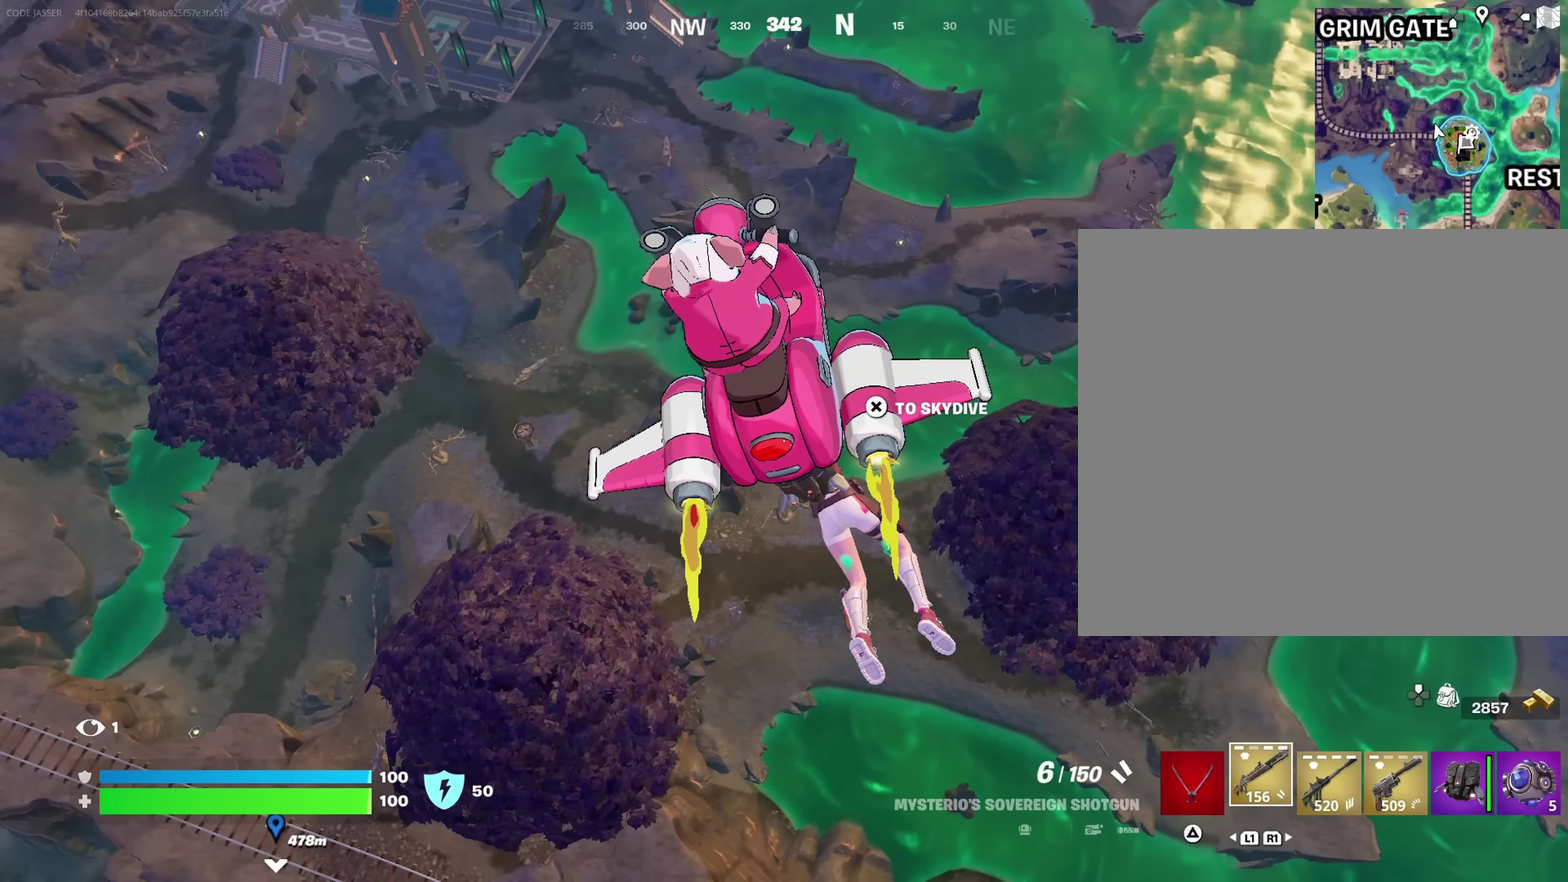
{"dt_ms": 450, "buttons": [], "left_stick": "up", "right_stick": "center", "events": []}
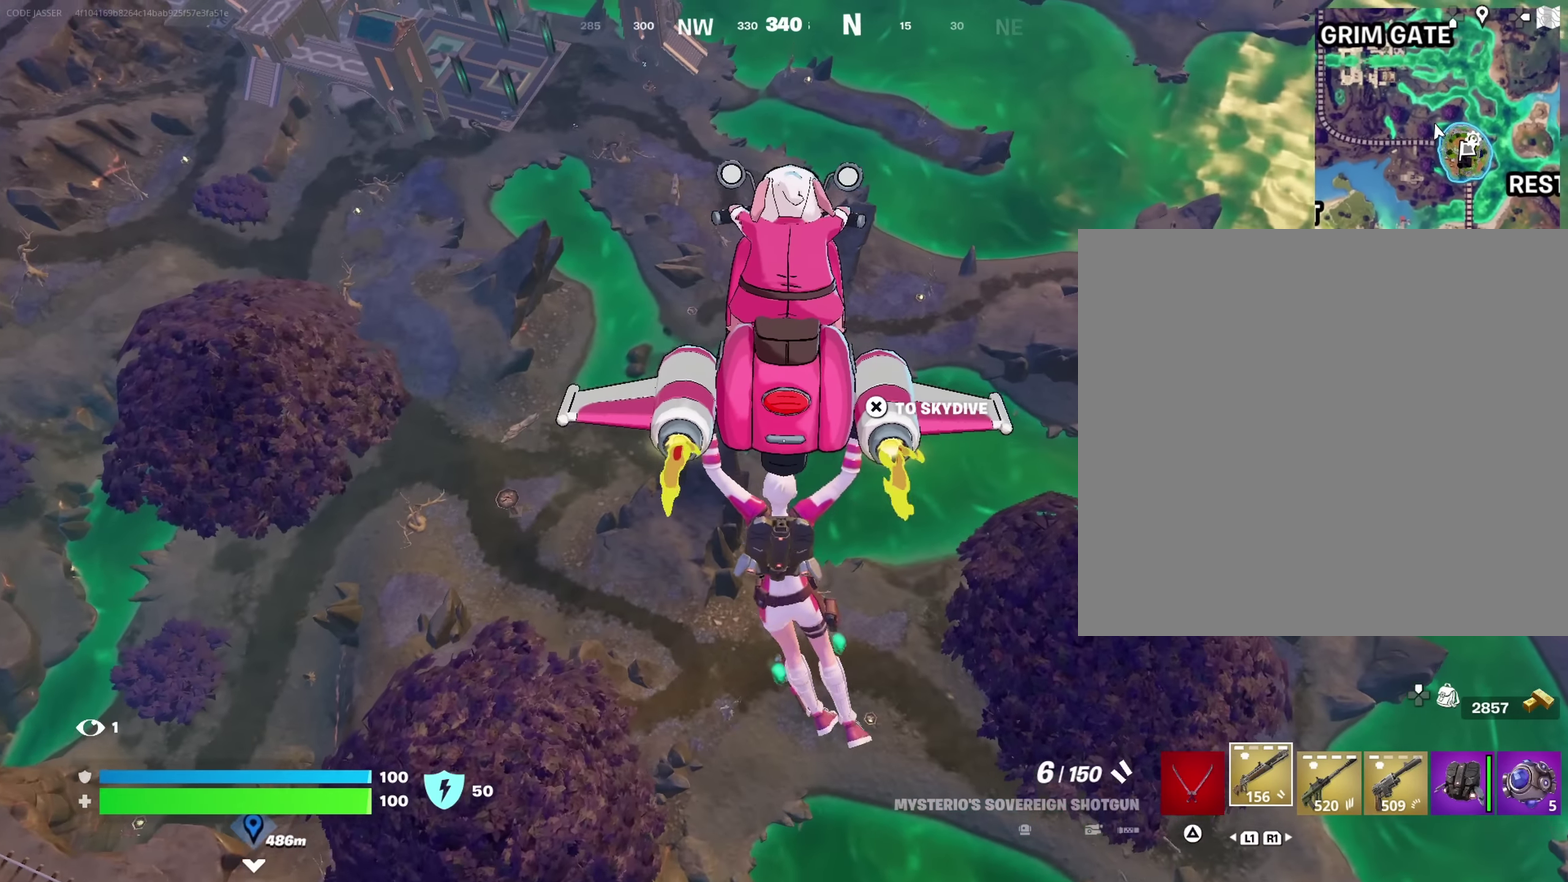
{"dt_ms": 550, "buttons": [], "left_stick": "up-left", "right_stick": "center", "events": [[467, "CROSS", "down"], [467, "left_stick", "up-left"], [533, "CROSS", "up"]]}
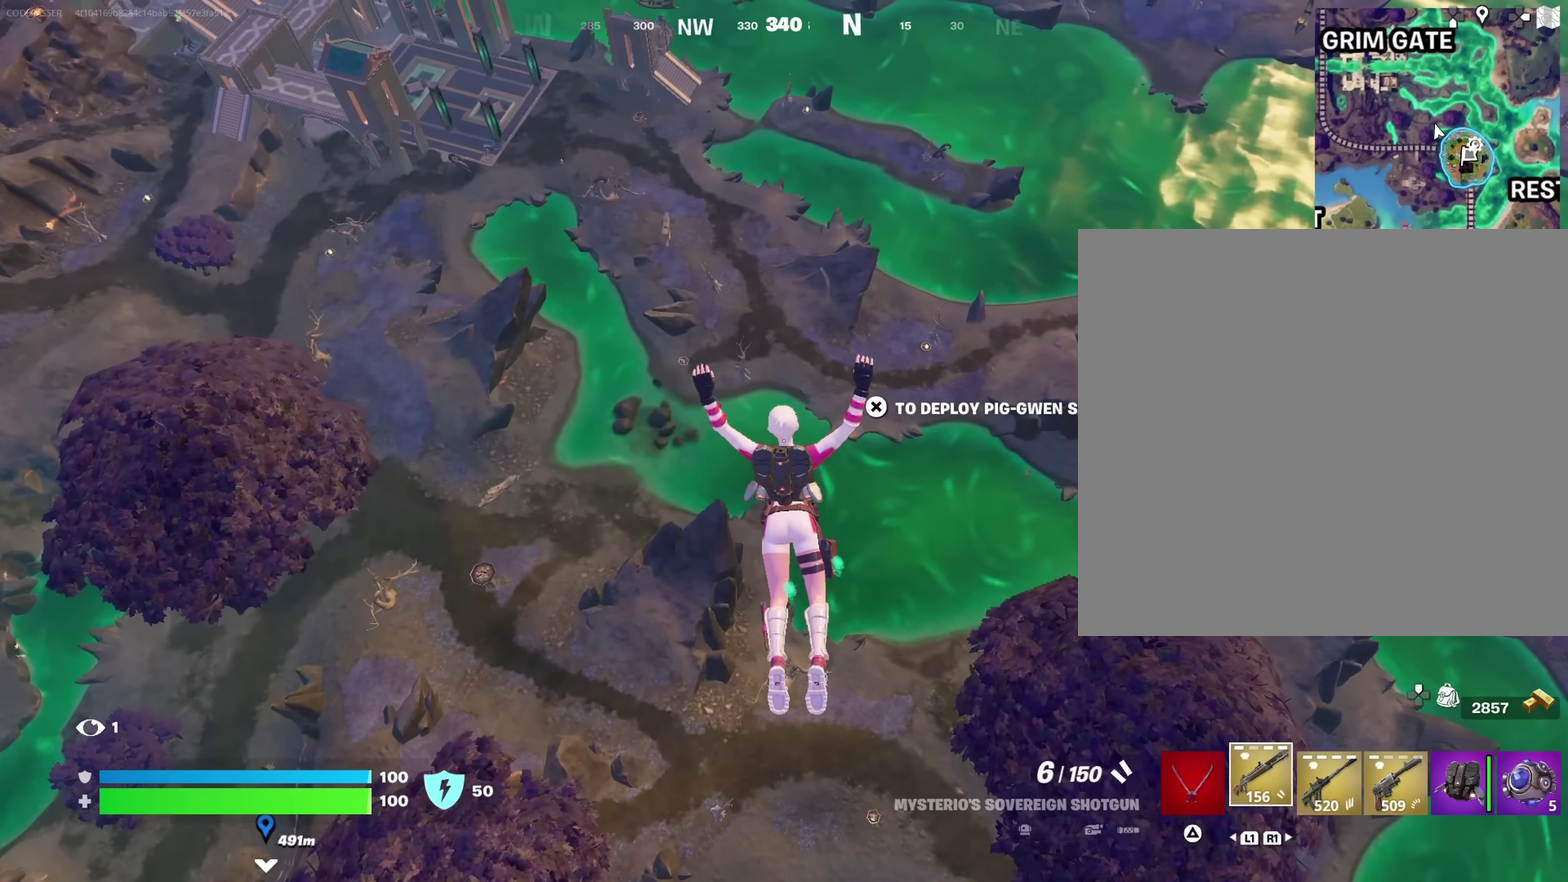
{"dt_ms": 450, "buttons": [], "left_stick": "up", "right_stick": "center", "events": [[150, "right_stick", "up-left"], [267, "right_stick", "center"], [350, "left_stick", "up"]]}
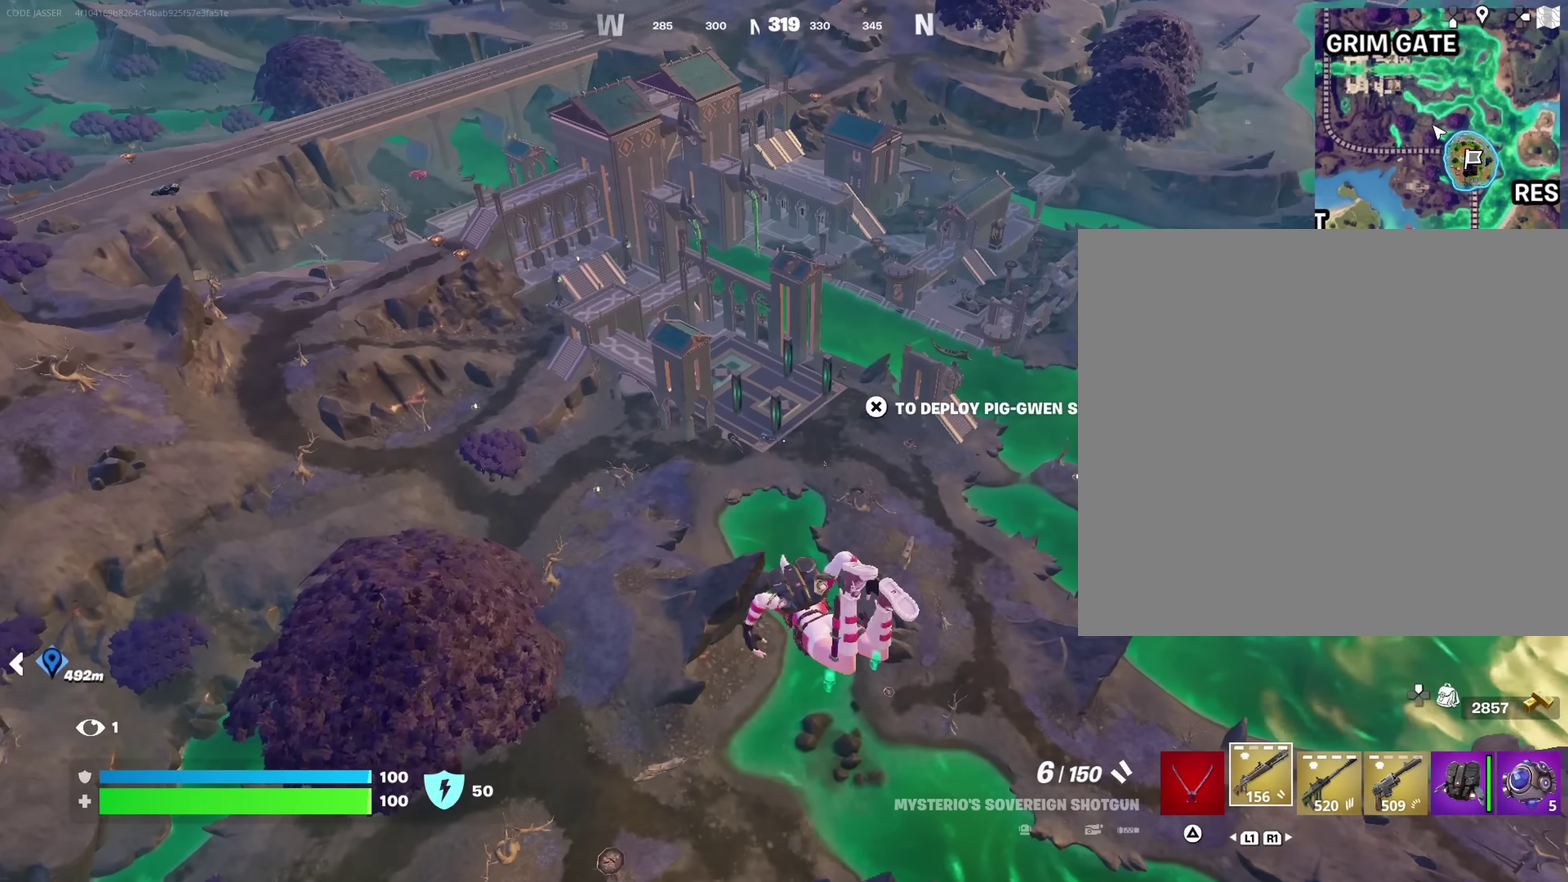
{"dt_ms": 550, "buttons": ["DPAD_DOWN"], "left_stick": "left", "right_stick": "center", "events": [[150, "left_stick", "up-left"], [383, "left_stick", "left"], [500, "DPAD_DOWN", "down"]]}
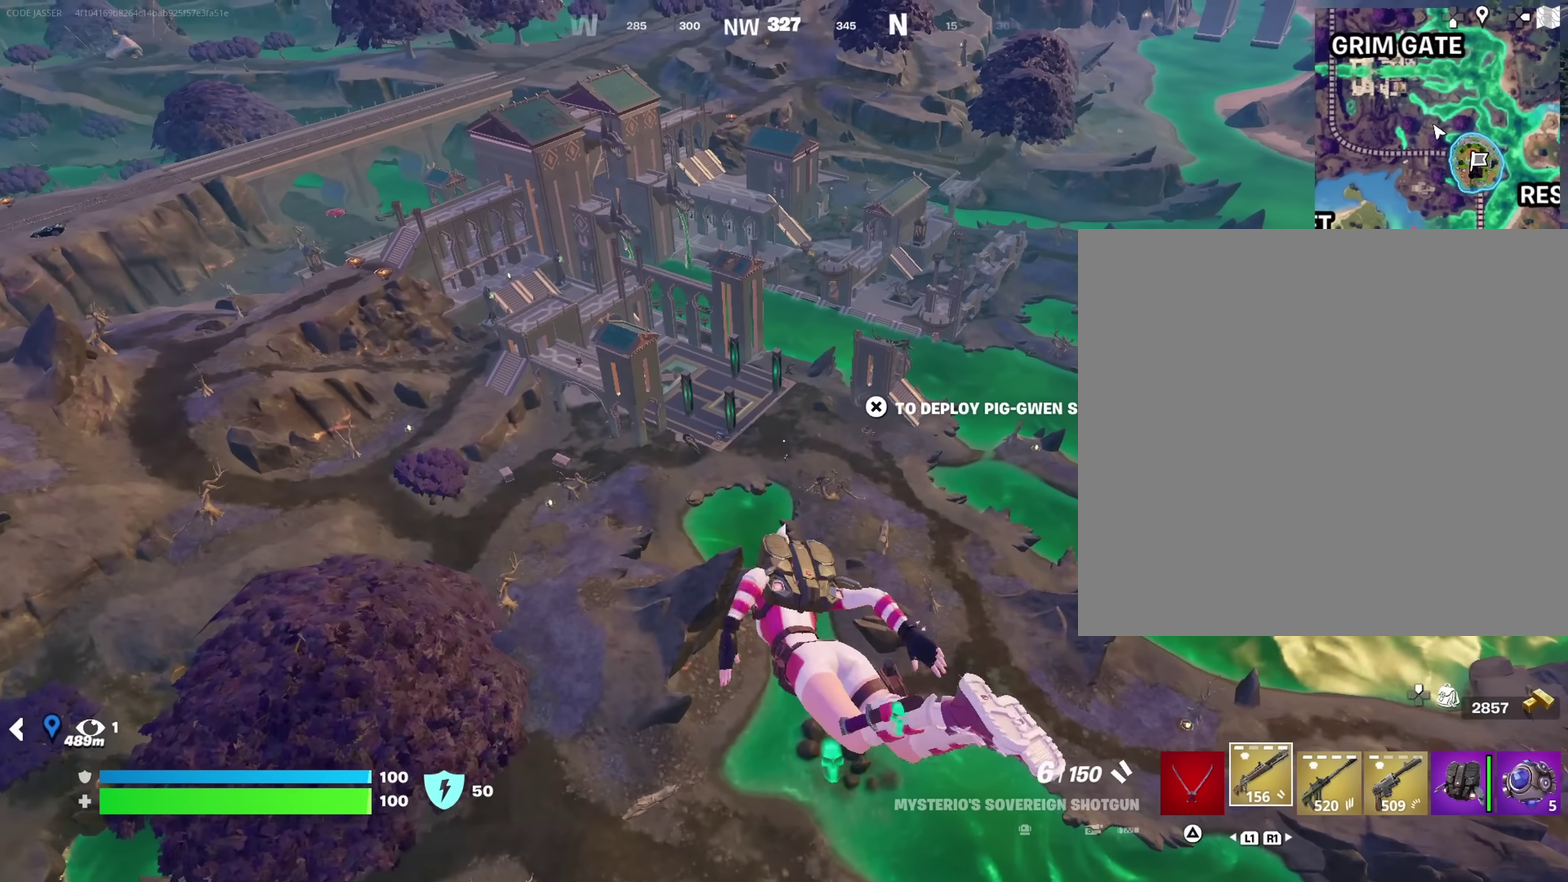
{"dt_ms": 450, "buttons": [], "left_stick": "up-left", "right_stick": "center", "events": [[83, "DPAD_DOWN", "up"], [133, "left_stick", "up-left"], [350, "right_stick", "left"], [450, "right_stick", "center"]]}
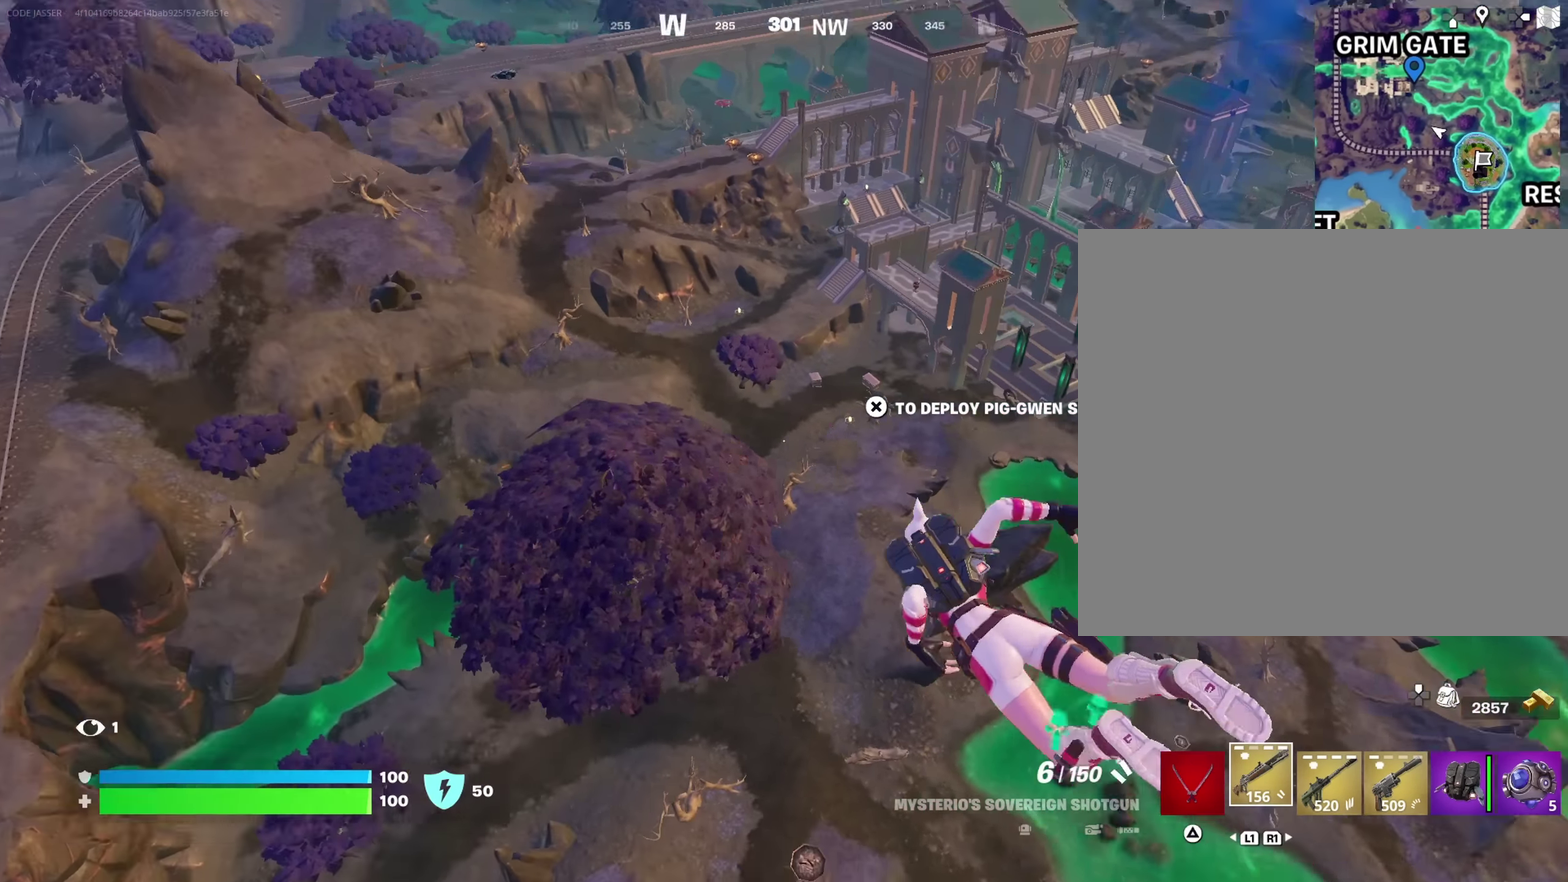
{"dt_ms": 550, "buttons": [], "left_stick": "up-left", "right_stick": "center", "events": []}
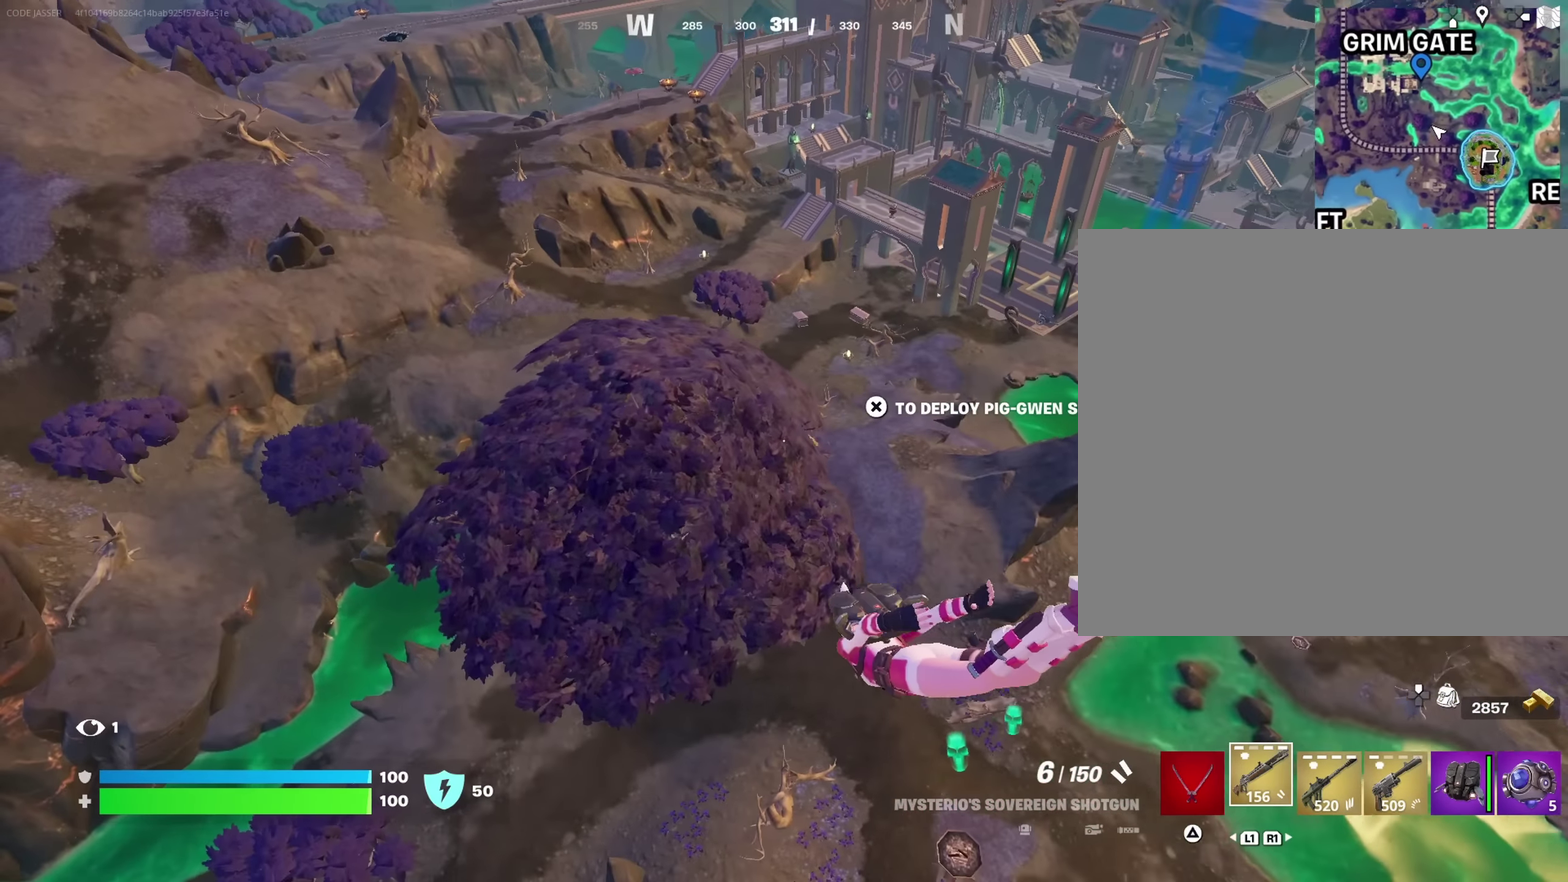
{"dt_ms": 450, "buttons": [], "left_stick": "up-left", "right_stick": "center", "events": [[133, "right_stick", "down"], [317, "right_stick", "center"]]}
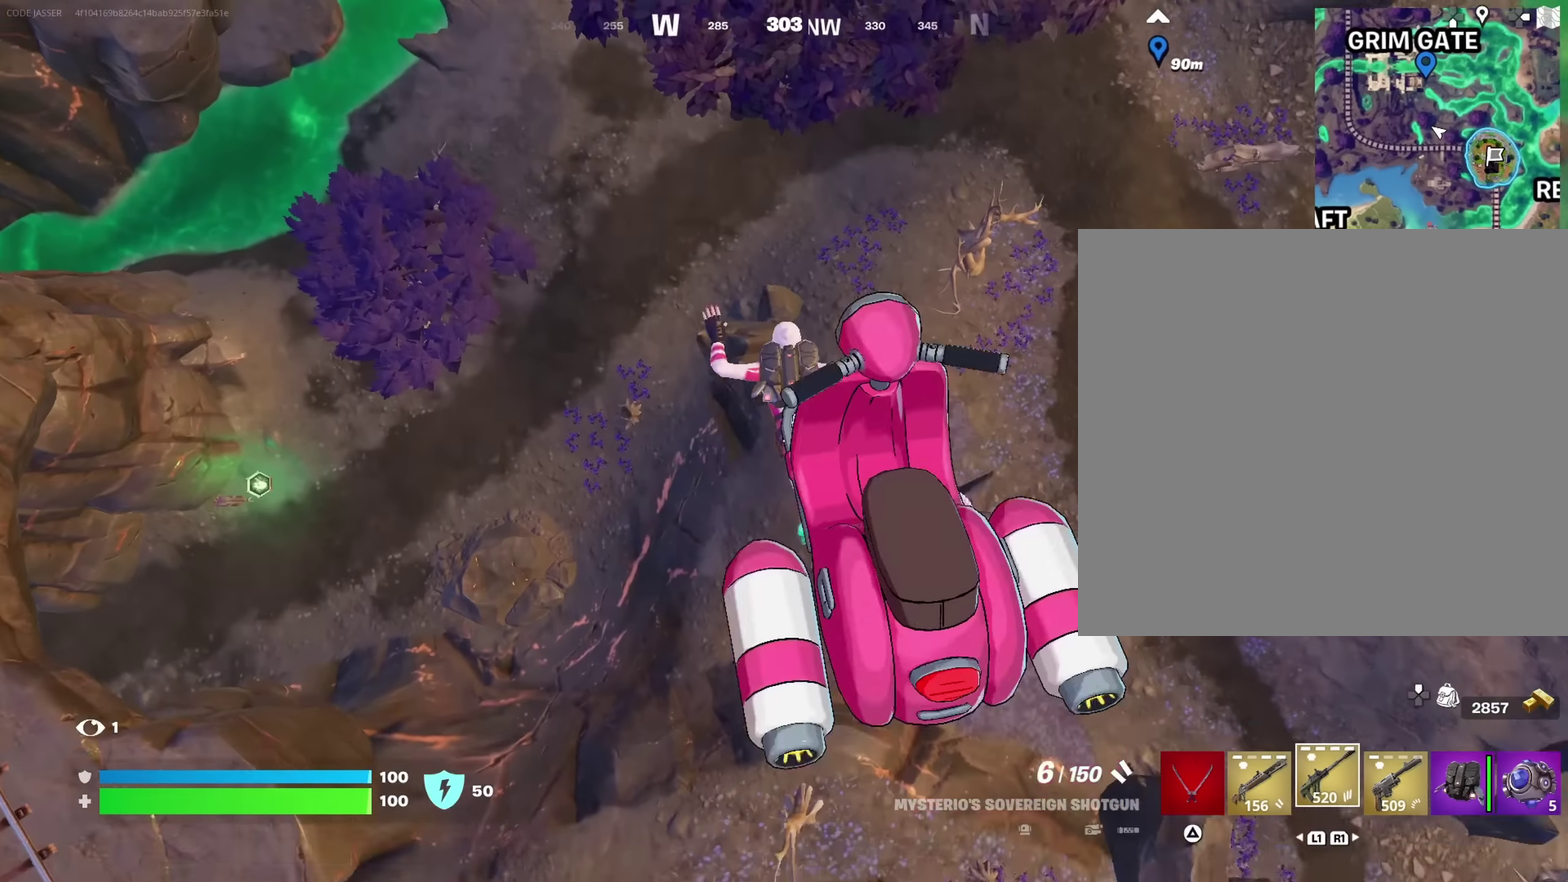
{"dt_ms": 550, "buttons": [], "left_stick": "up-left", "right_stick": "right", "events": [[117, "right_stick", "up"], [300, "right_stick", "up-right"], [367, "right_stick", "center"], [467, "right_stick", "right"]]}
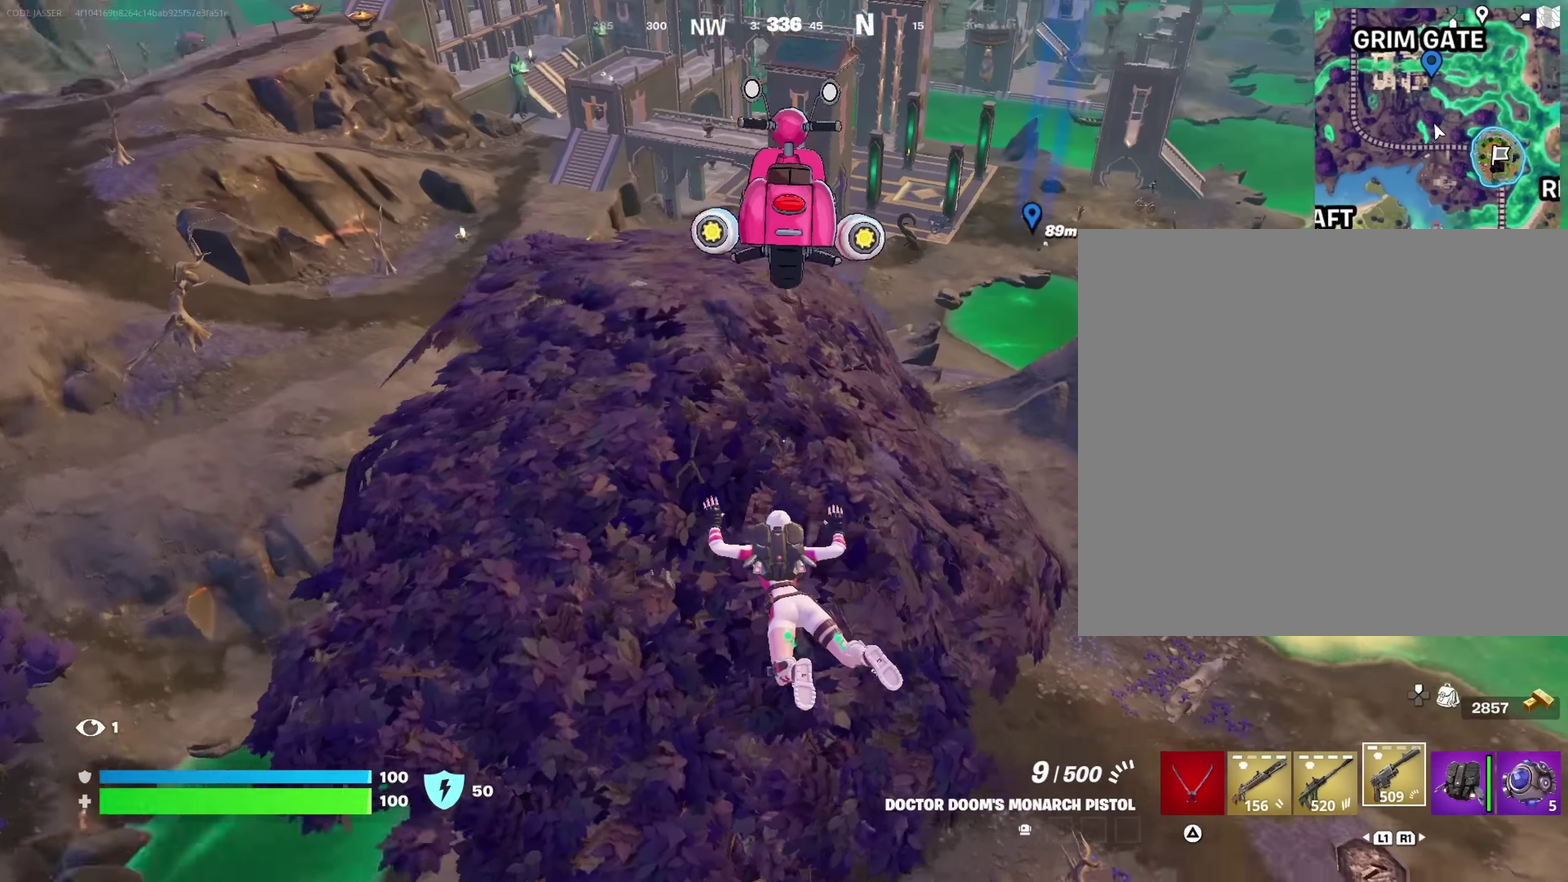
{"dt_ms": 350, "buttons": [], "left_stick": "up-left", "right_stick": "center", "events": [[17, "right_stick", "center"]]}
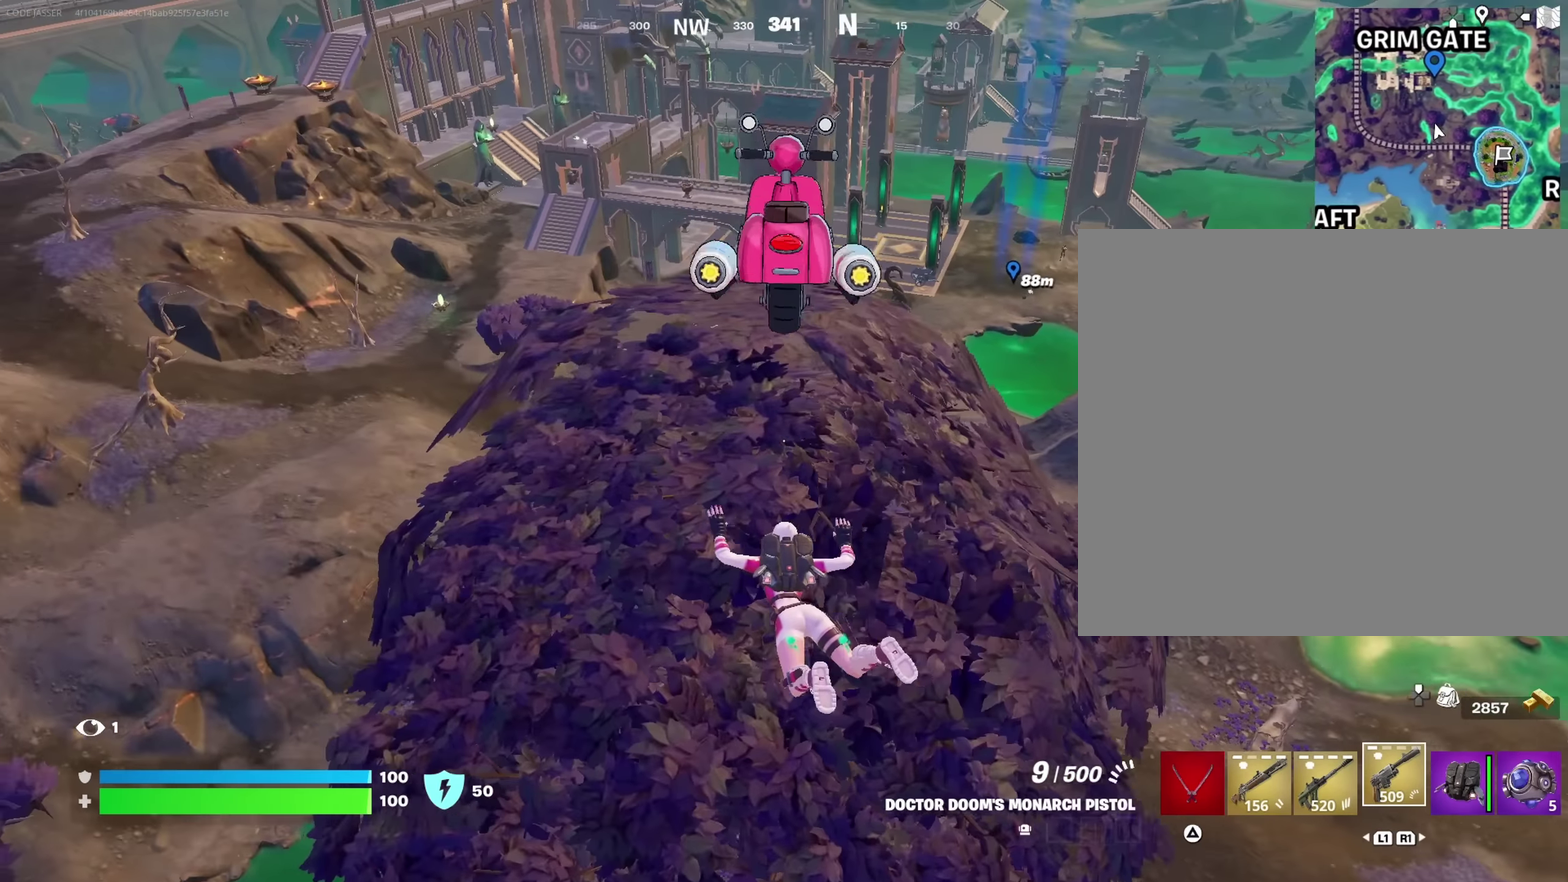
{"dt_ms": 650, "buttons": [], "left_stick": "up-left", "right_stick": "center", "events": []}
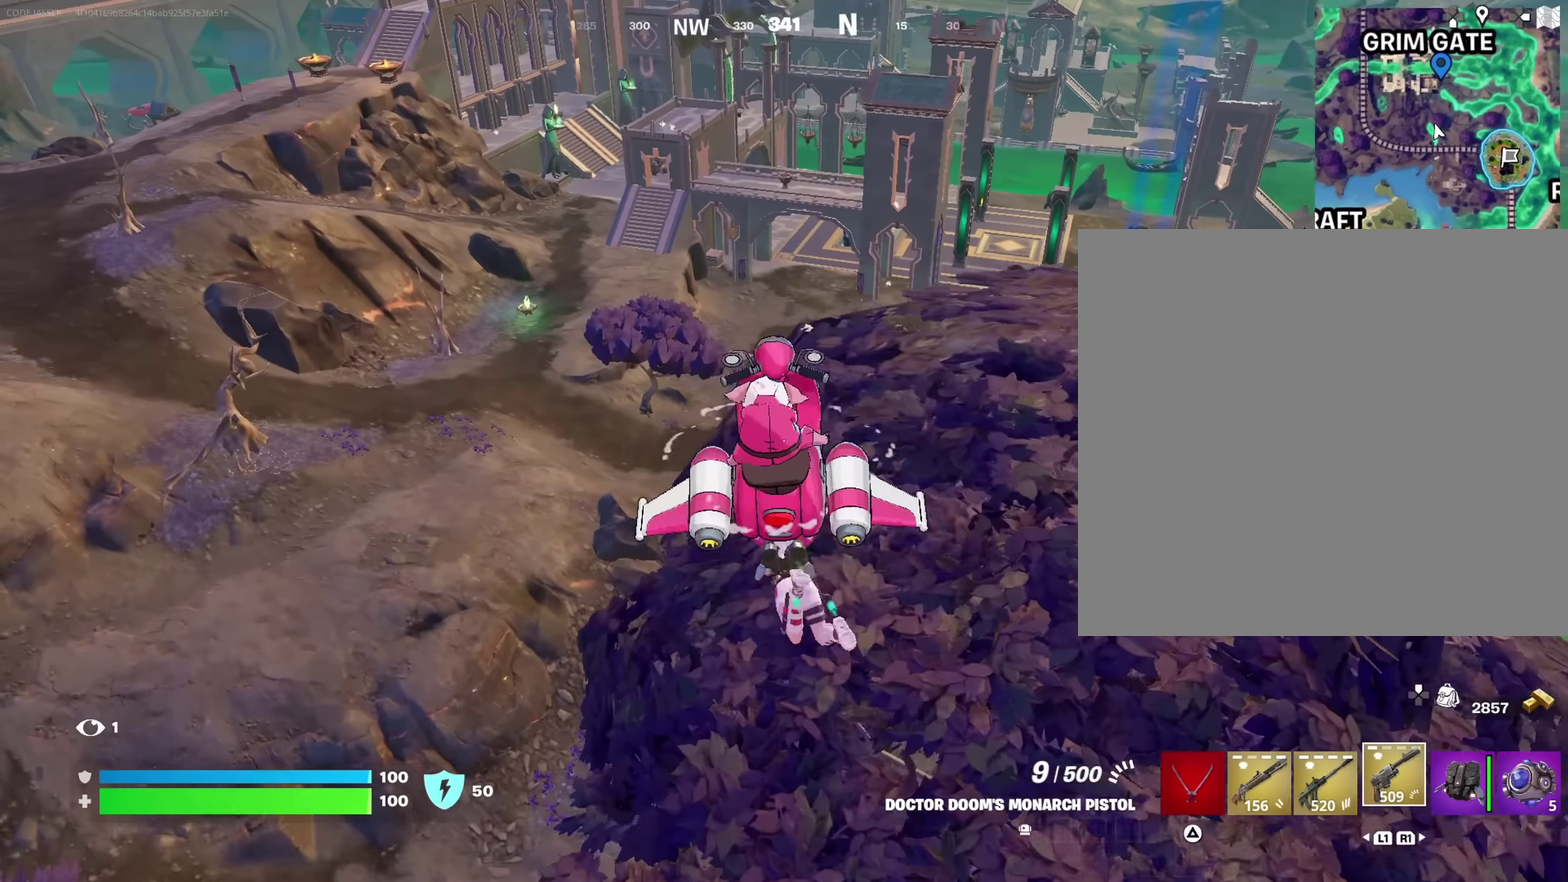
{"dt_ms": 350, "buttons": [], "left_stick": "up-left", "right_stick": "left", "events": [[317, "right_stick", "left"]]}
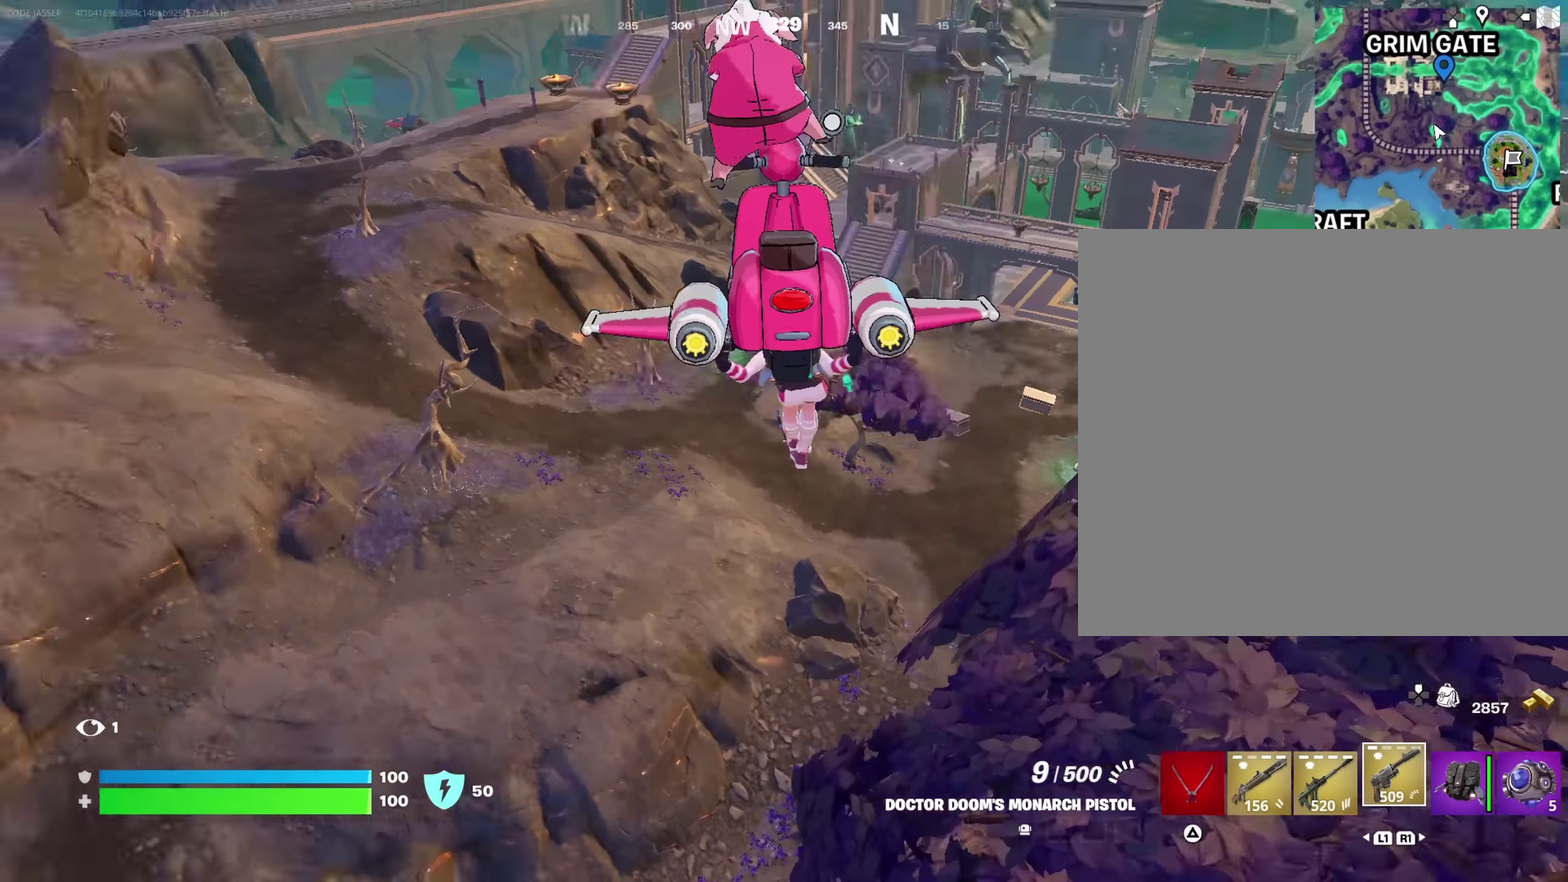
{"dt_ms": 650, "buttons": [], "left_stick": "up-left", "right_stick": "center", "events": [[133, "left_stick", "up"], [133, "right_stick", "center"], [300, "right_stick", "up-right"], [417, "left_stick", "up-left"], [483, "right_stick", "right"], [533, "right_stick", "center"]]}
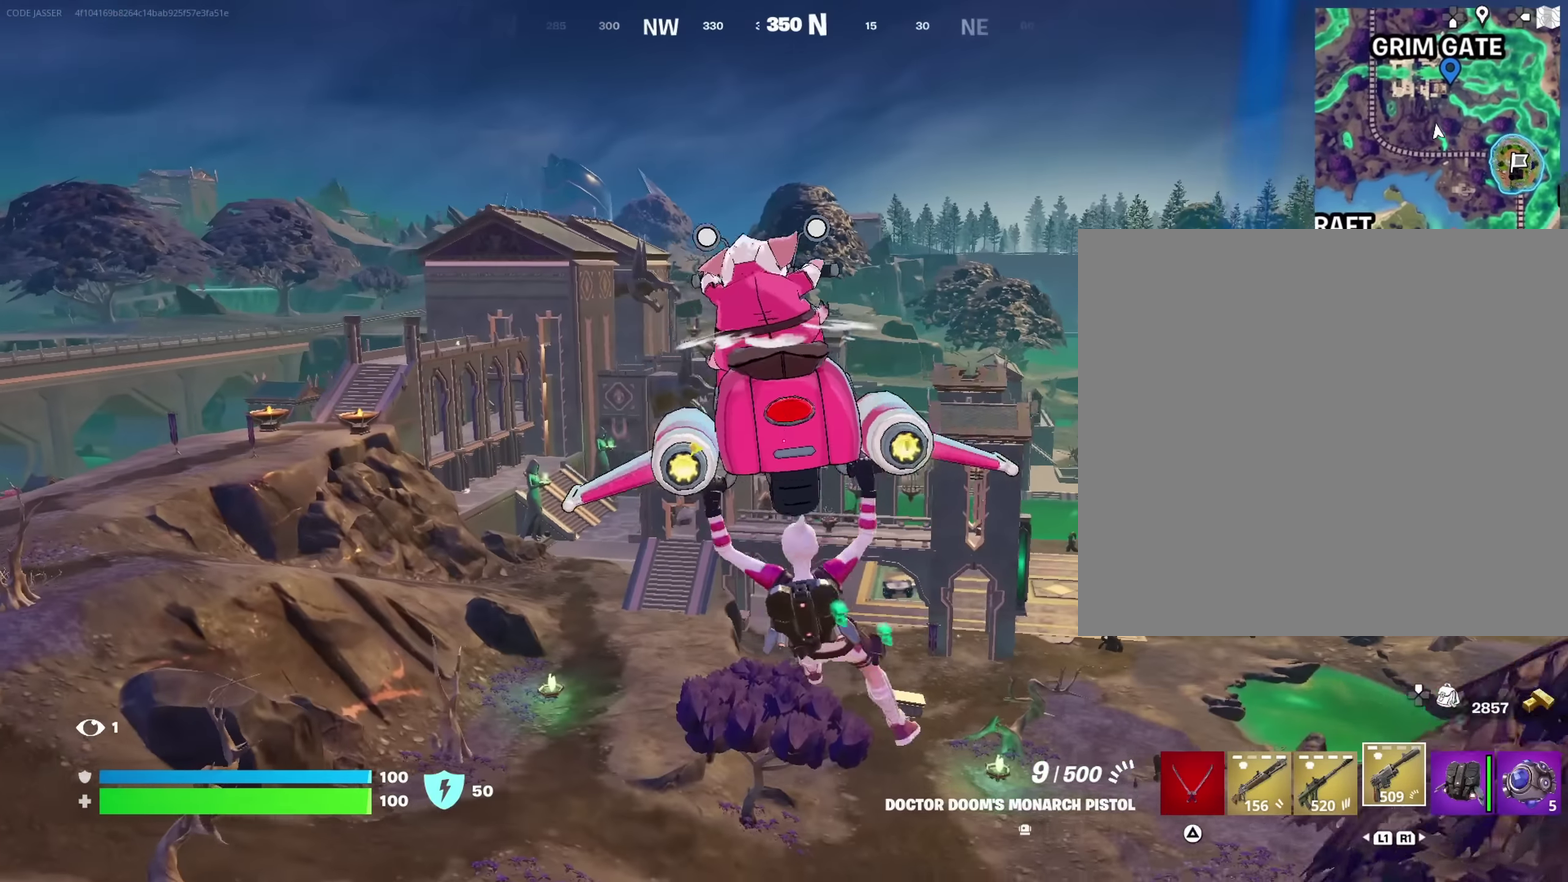
{"dt_ms": 350, "buttons": [], "left_stick": "up-left", "right_stick": "center", "events": []}
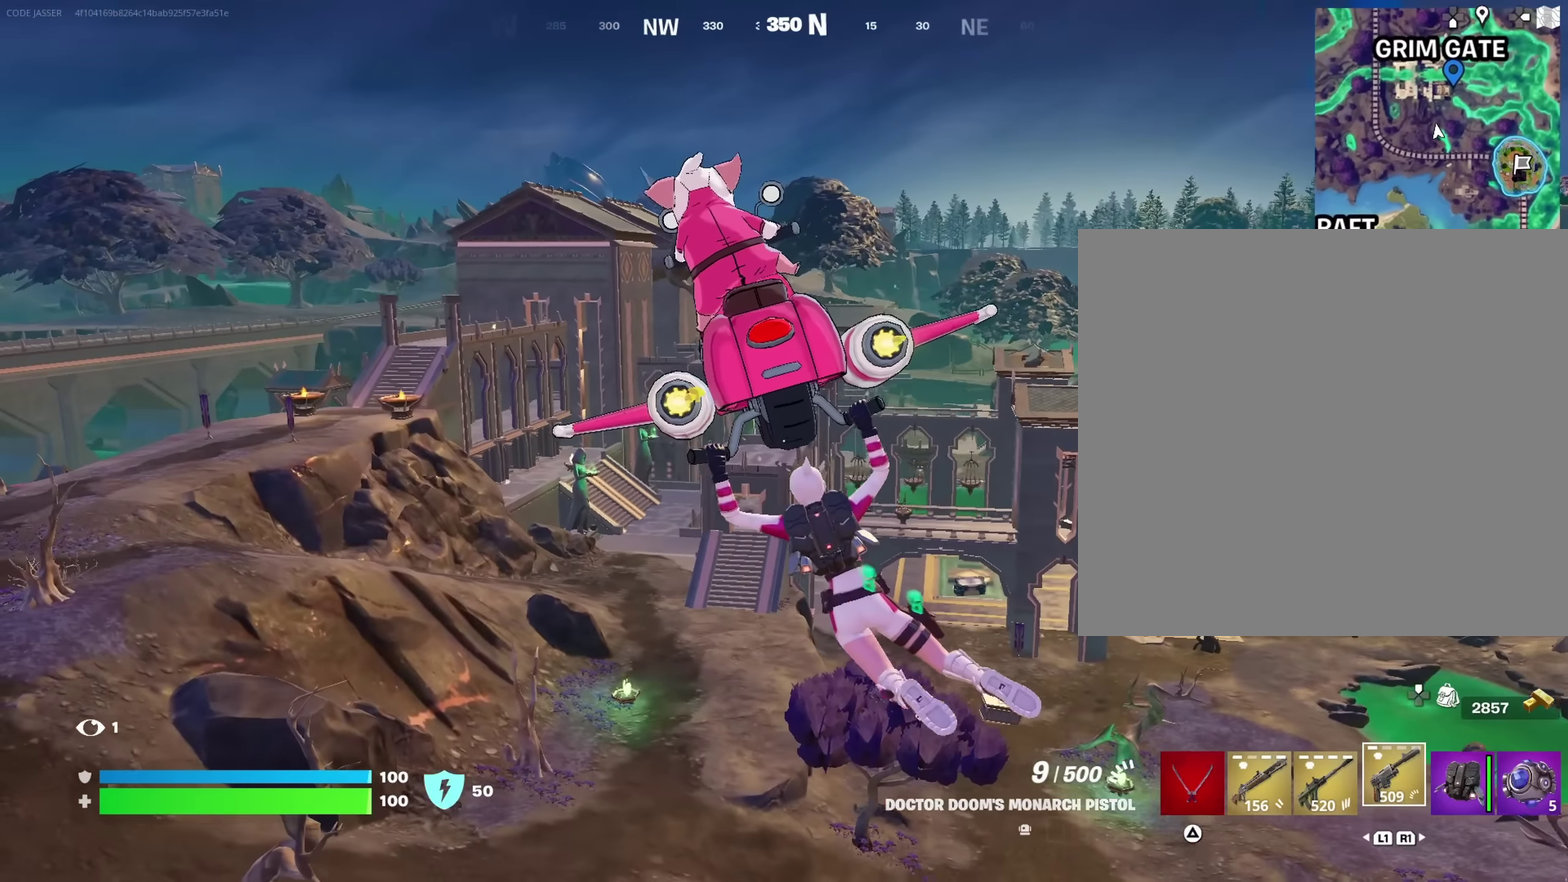
{"dt_ms": 900, "buttons": [], "left_stick": "up", "right_stick": "center", "events": [[333, "left_stick", "up"]]}
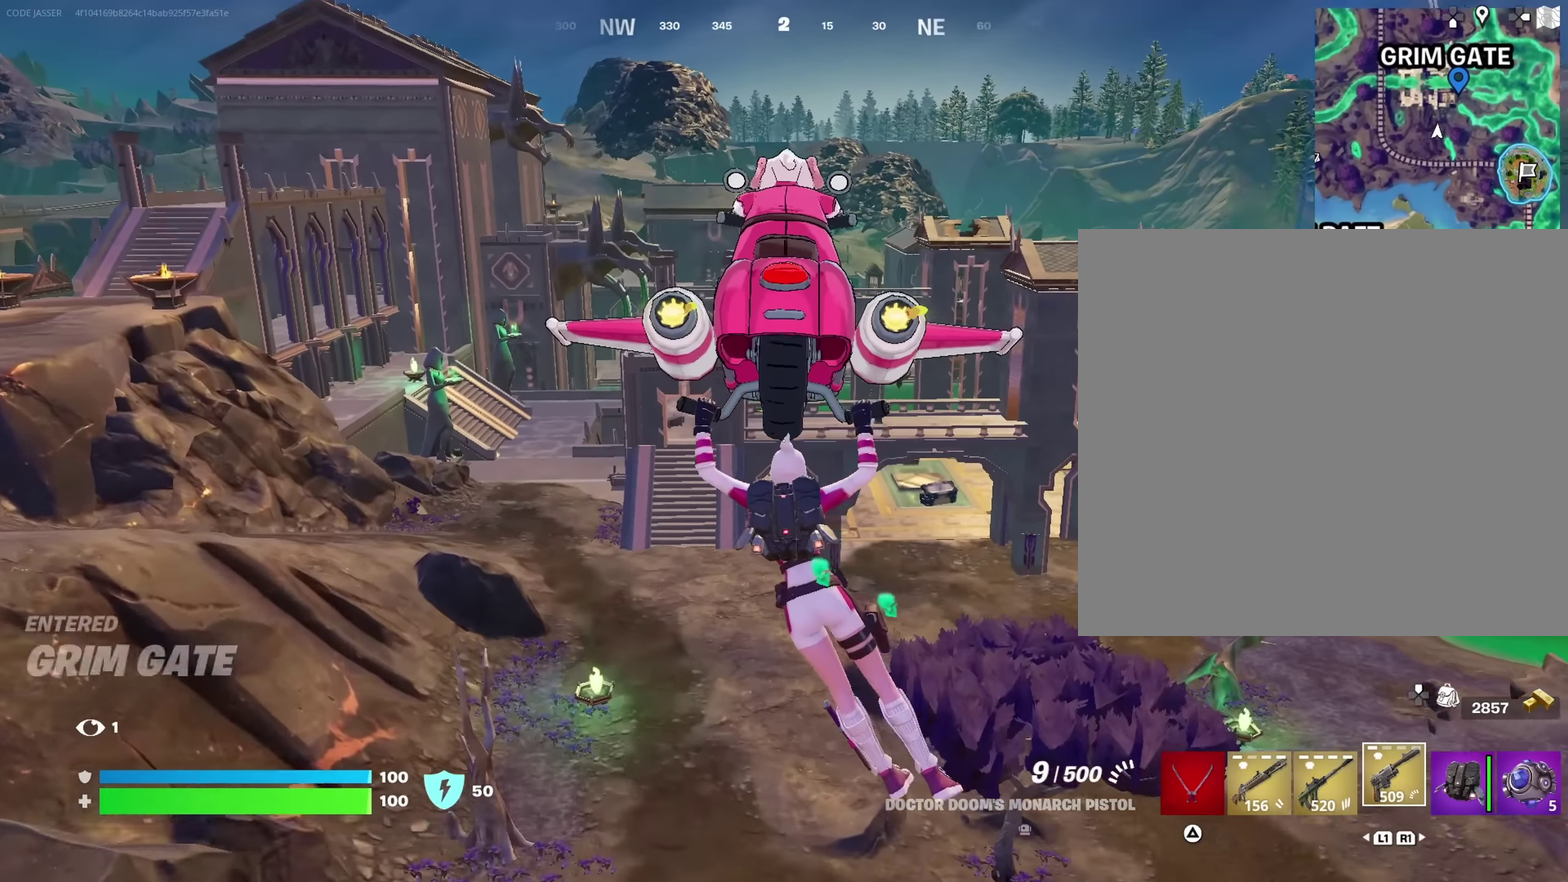
{"dt_ms": 250, "buttons": [], "left_stick": "up-left", "right_stick": "center", "events": [[100, "left_stick", "up-left"]]}
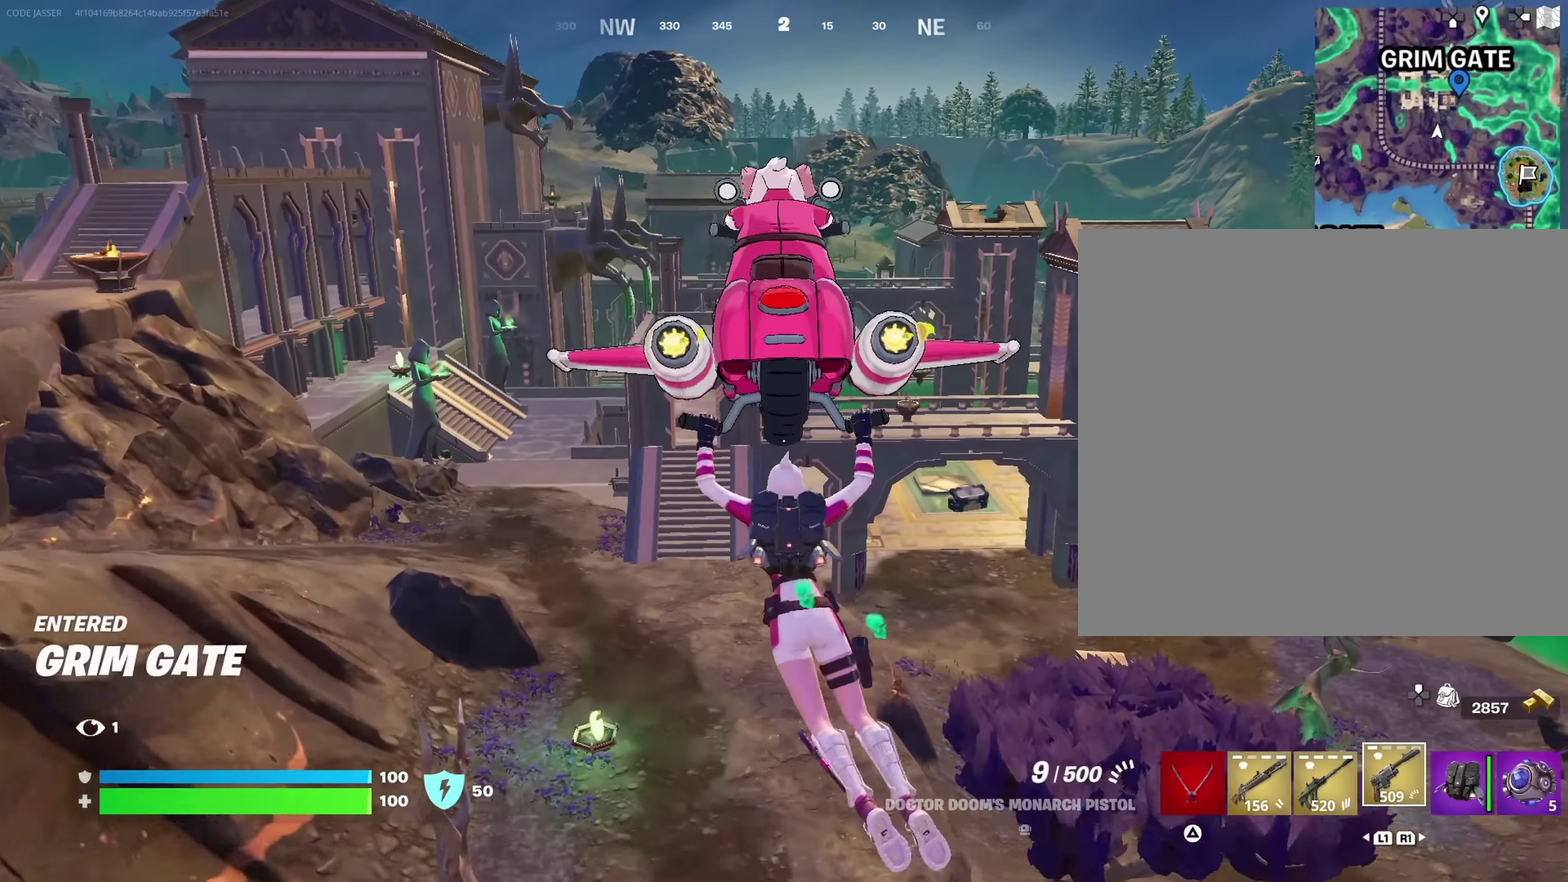
{"dt_ms": 750, "buttons": [], "left_stick": "up", "right_stick": "center", "events": [[17, "left_stick", "up"], [150, "left_stick", "up-left"], [200, "left_stick", "up"]]}
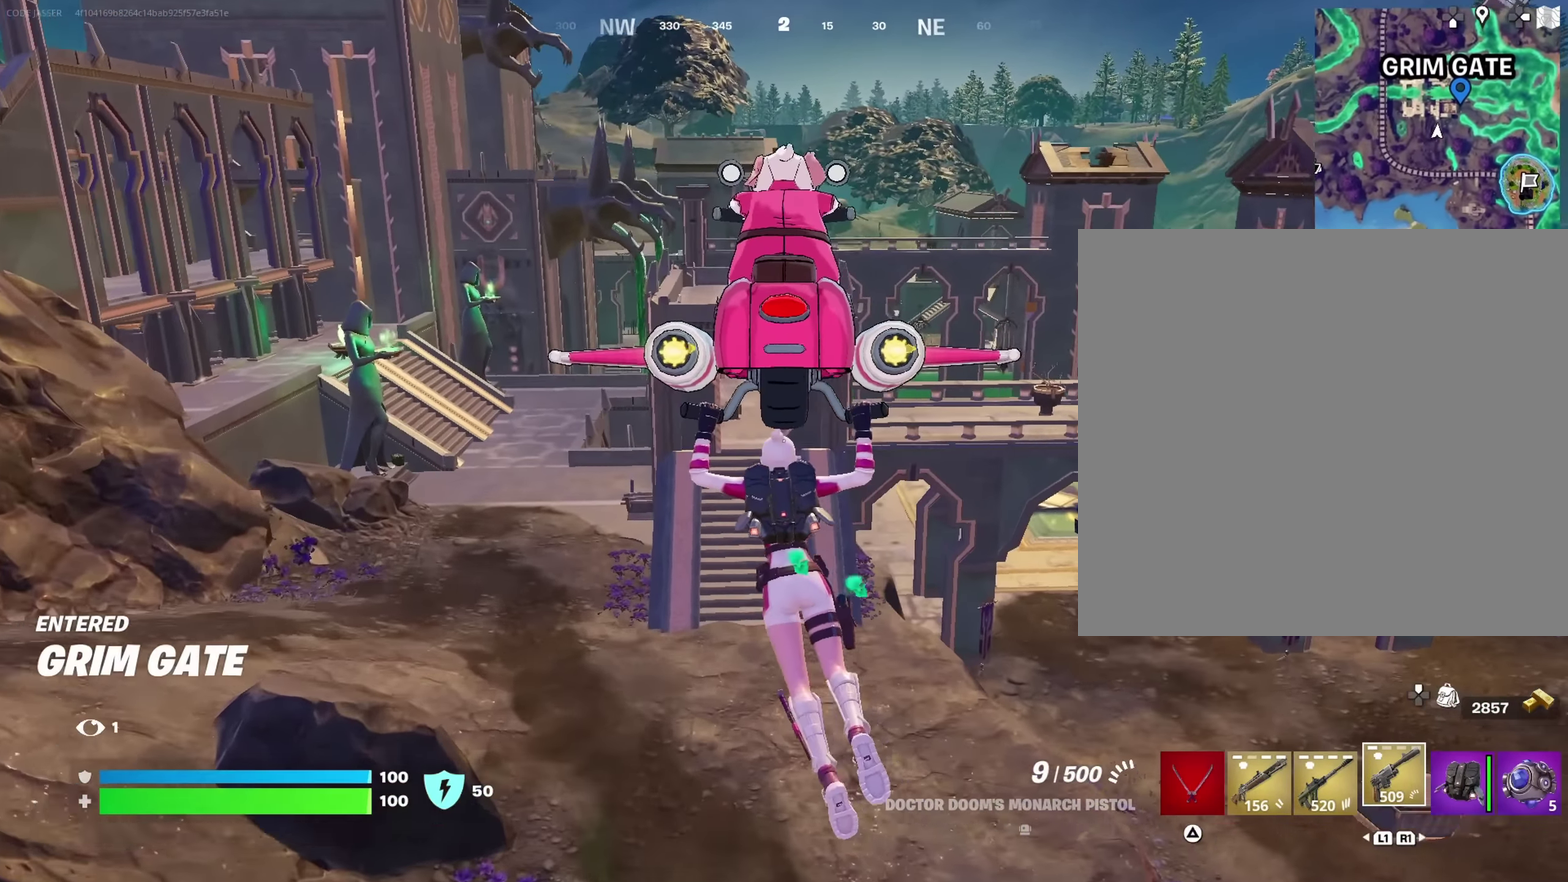
{"dt_ms": 250, "buttons": [], "left_stick": "up", "right_stick": "center", "events": [[67, "left_stick", "up-left"], [200, "left_stick", "up"]]}
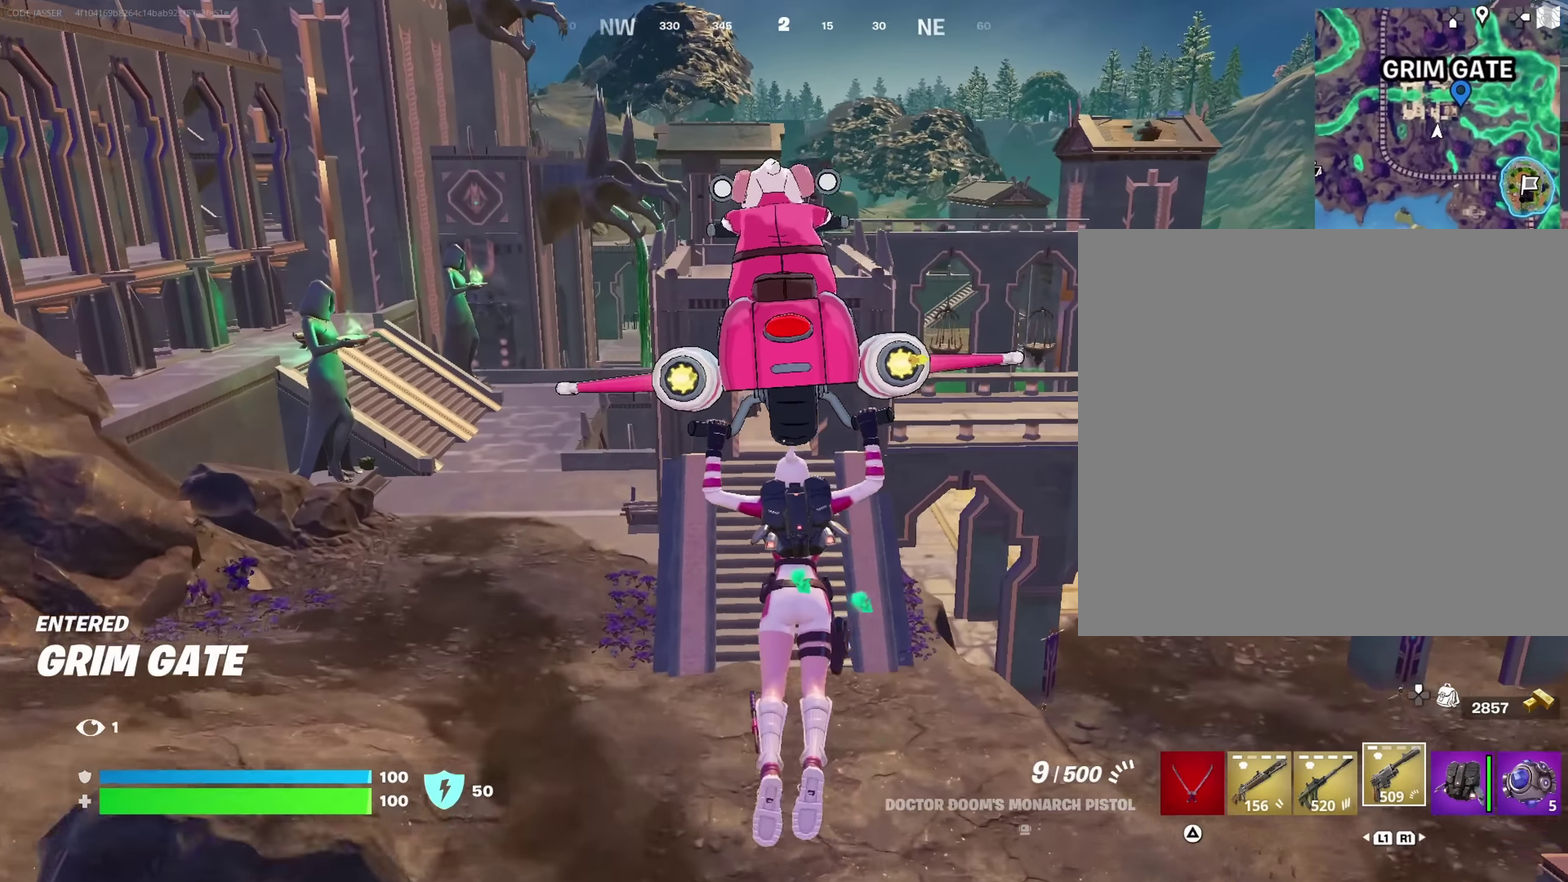
{"dt_ms": 750, "buttons": [], "left_stick": "up", "right_stick": "center", "events": [[200, "right_stick", "right"], [267, "left_stick", "up-right"], [367, "right_stick", "center"], [583, "right_stick", "up-left"], [667, "right_stick", "center"], [750, "left_stick", "up"]]}
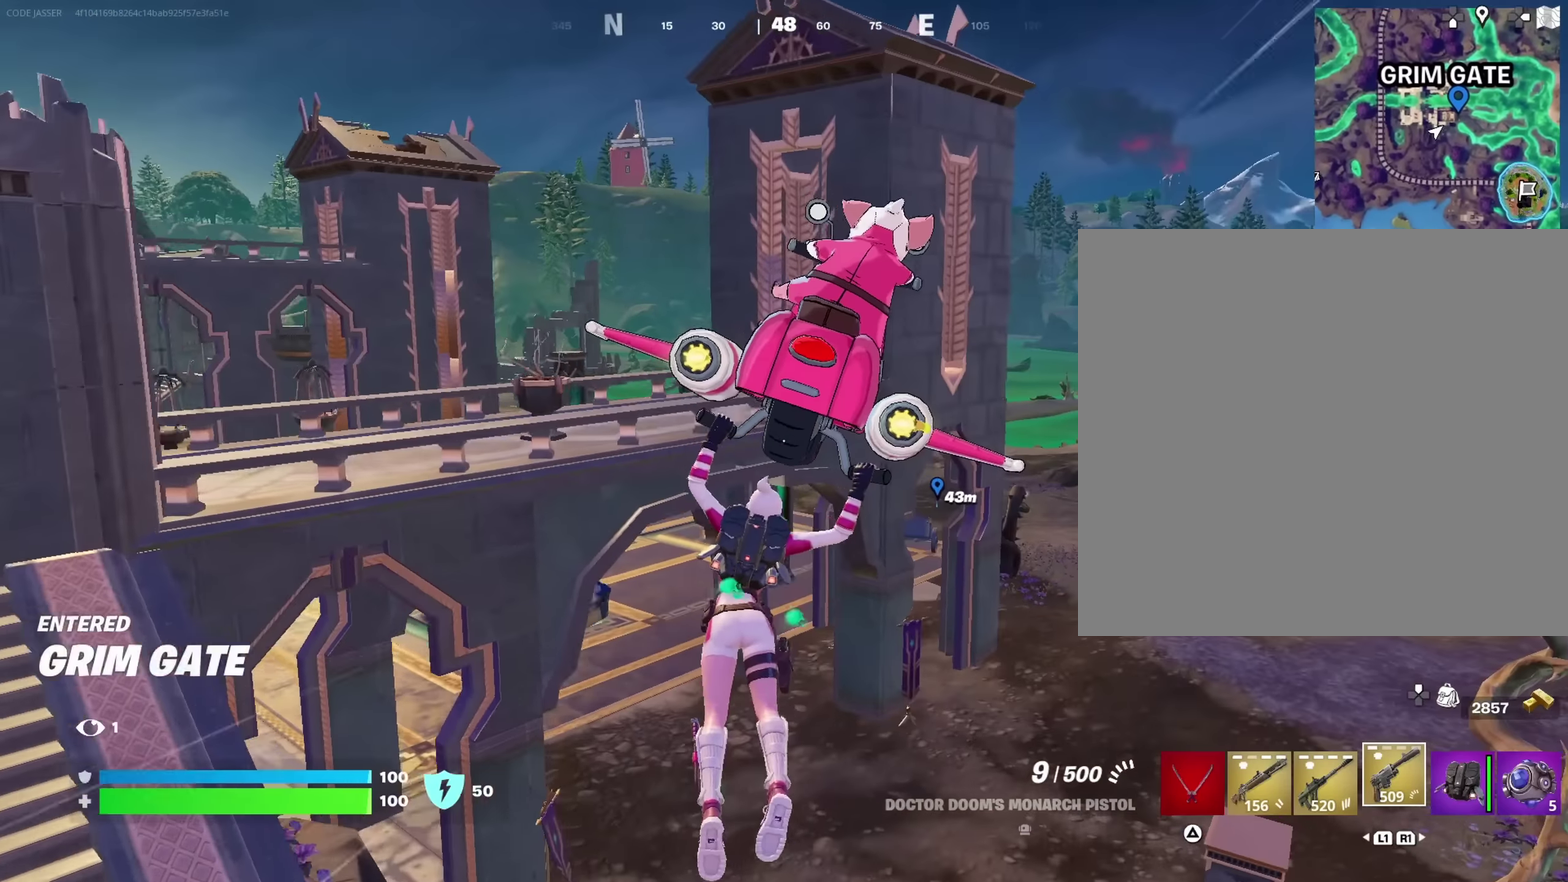
{"dt_ms": 250, "buttons": [], "left_stick": "up-left", "right_stick": "center", "events": [[50, "left_stick", "up-left"], [133, "left_stick", "left"], [217, "left_stick", "up-left"]]}
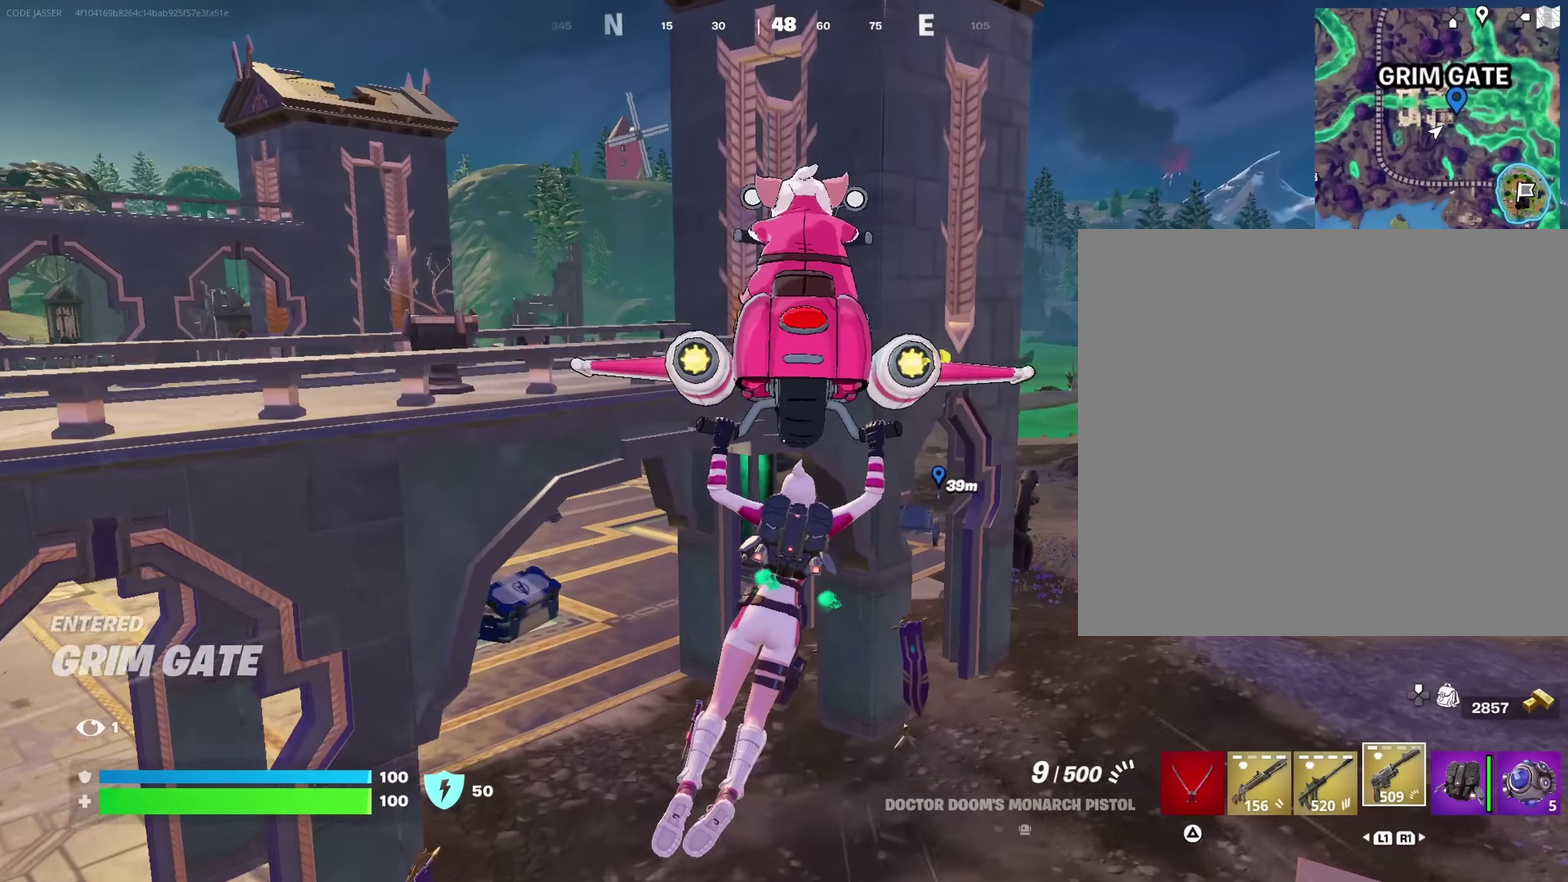
{"dt_ms": 650, "buttons": [], "left_stick": "up-left", "right_stick": "center", "events": [[33, "left_stick", "up-right"], [167, "right_stick", "left"], [217, "right_stick", "center"], [350, "left_stick", "up-left"]]}